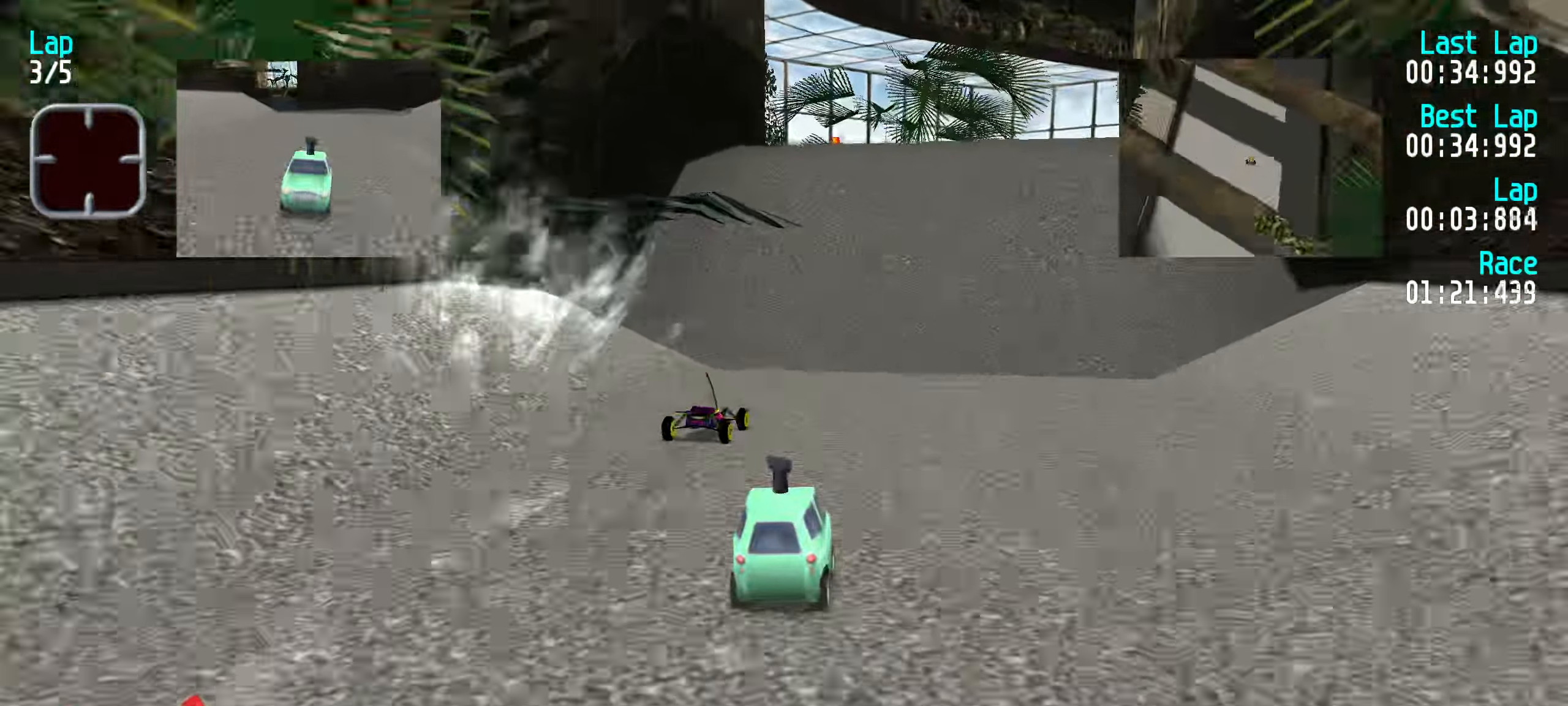
Gameplay with keyboard; each line is a JSON object with the keys held at the frame after it. "events" lists presses ("down") and releases ("up") of "down", "left", "right" and "up" between this image and that frame as [ms after this image, input, new state], when the widget could be followed in between. No other keys are recorded. Mouse input is not recorded.
{"keys": ["up"], "events": [[17, "right", "up"], [117, "right", "down"], [167, "right", "up"]]}
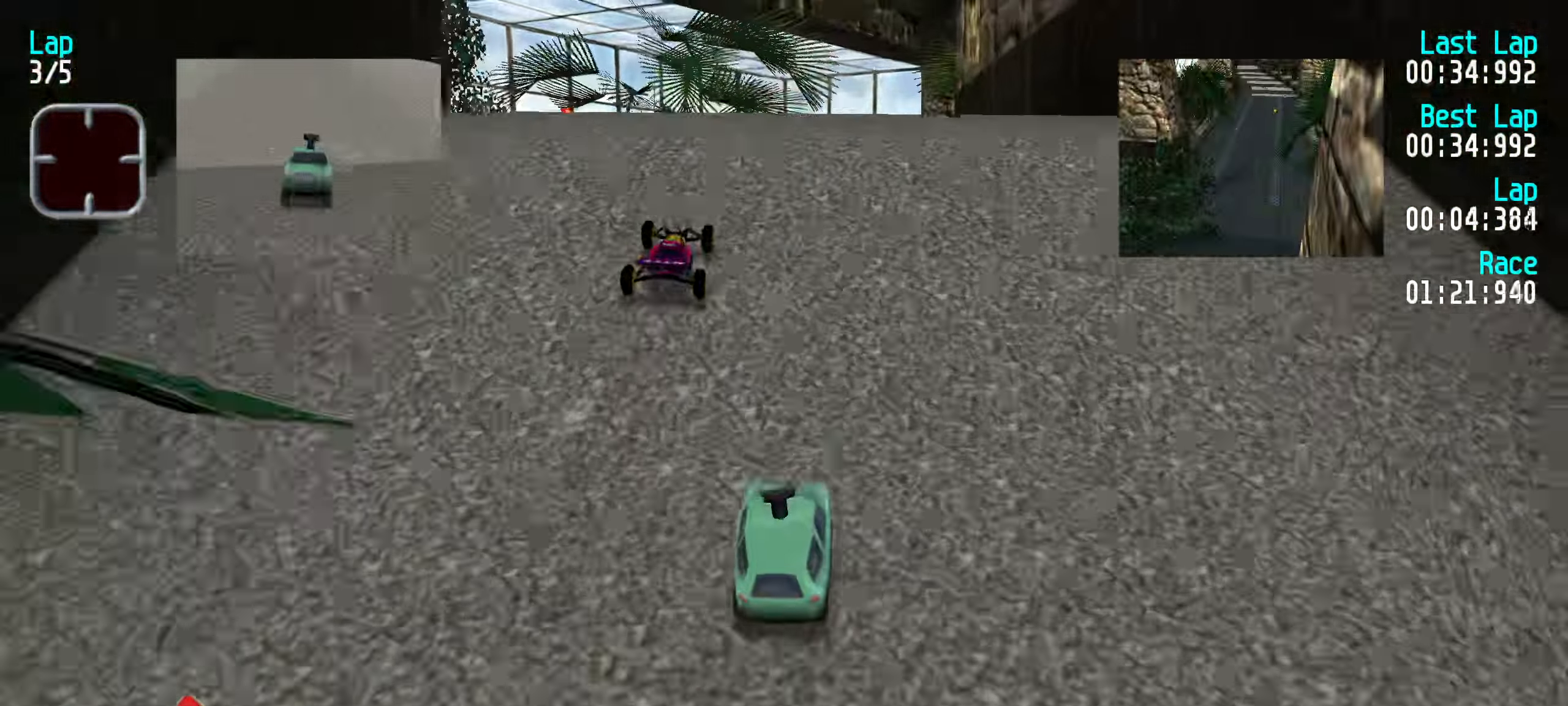
{"keys": ["up"], "events": []}
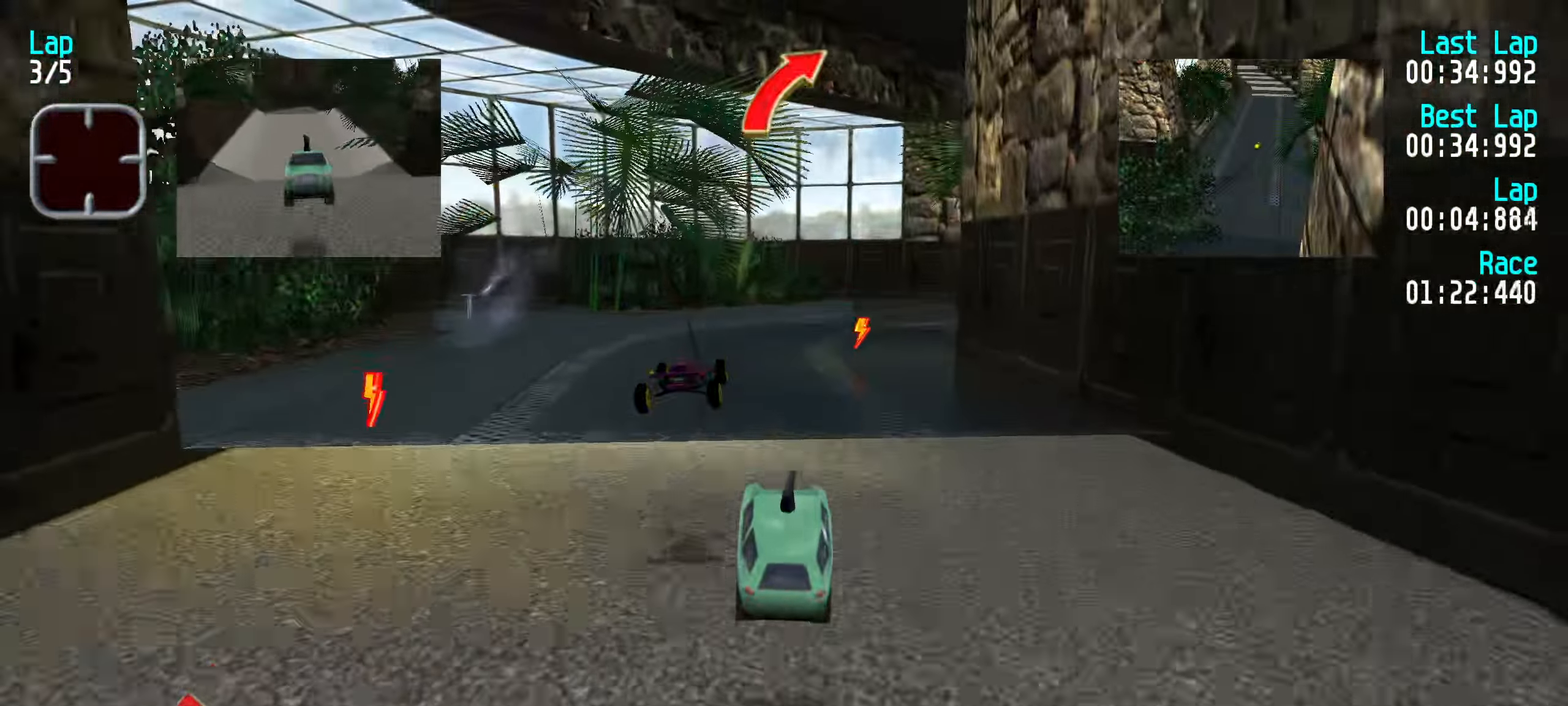
{"keys": ["up"], "events": []}
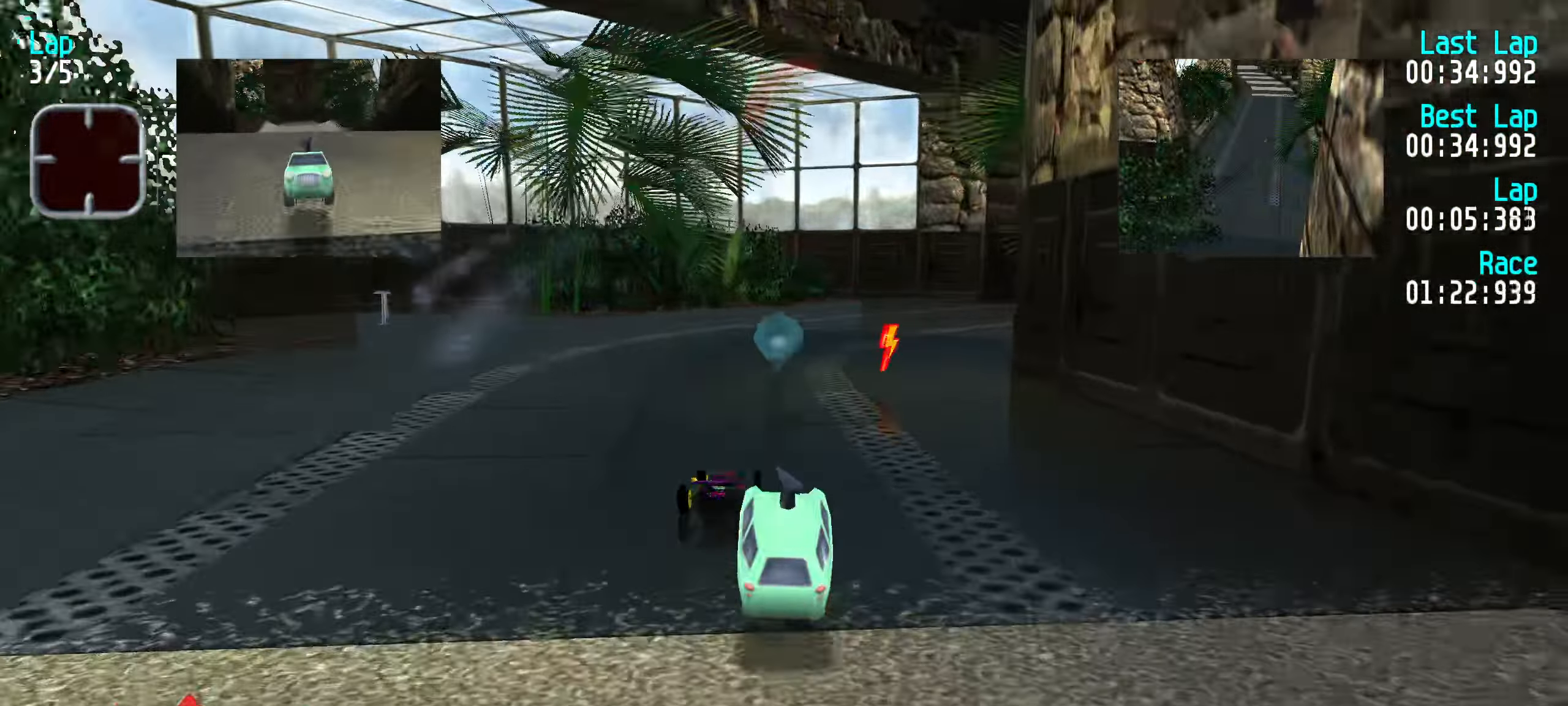
{"keys": ["left", "up"], "events": [[117, "right", "down"], [167, "right", "up"], [400, "right", "down"], [433, "right", "up"], [500, "left", "down"]]}
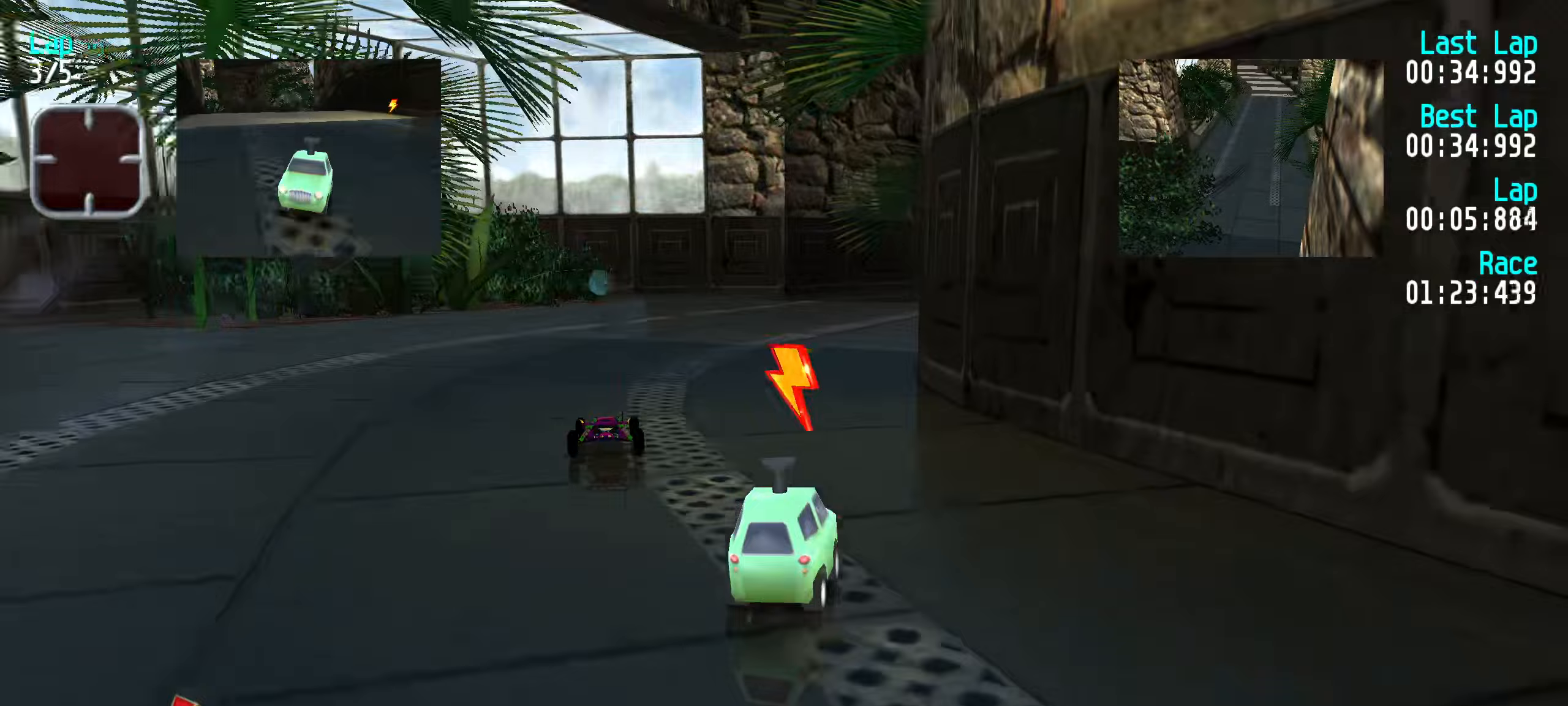
{"keys": ["right", "up"], "events": [[83, "left", "up"], [233, "left", "down"], [367, "left", "up"], [450, "right", "down"]]}
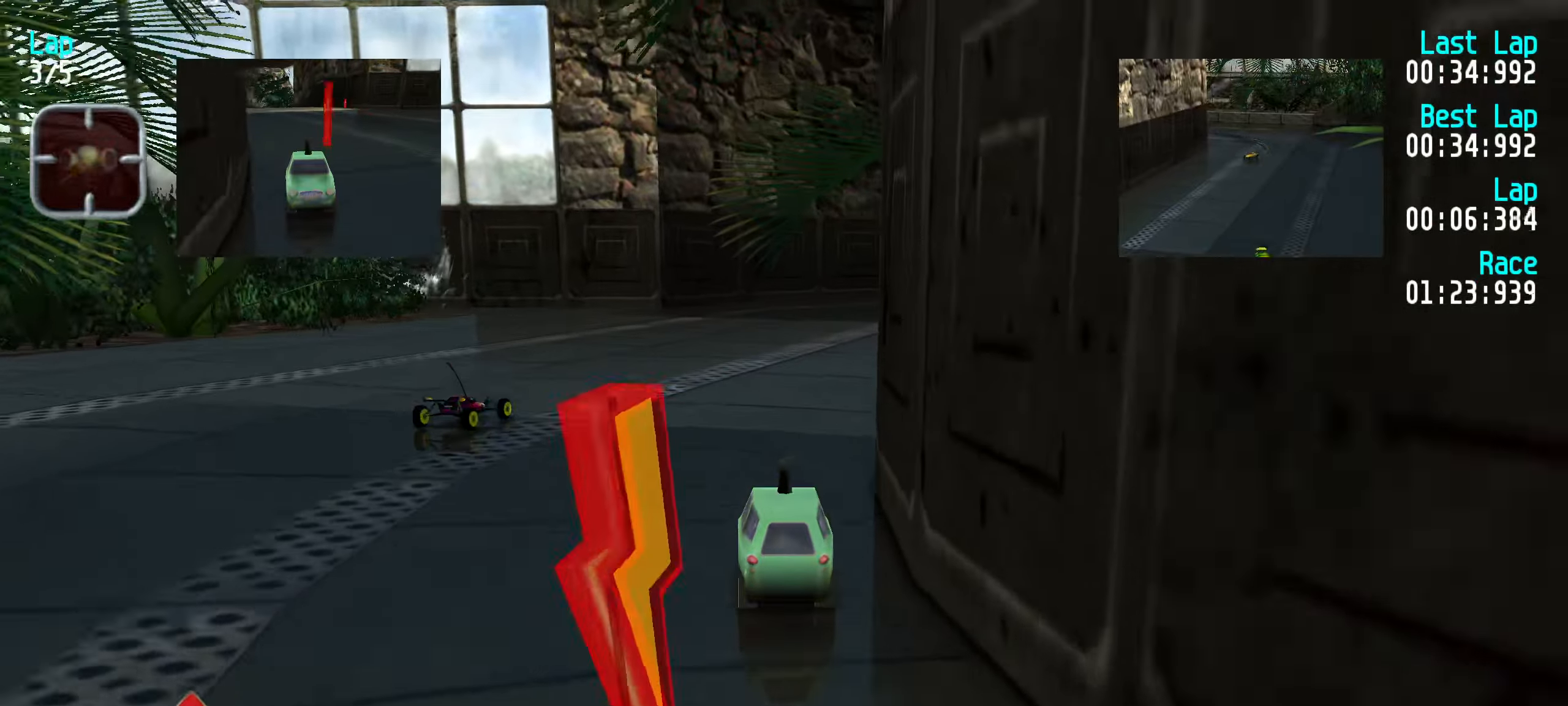
{"keys": ["up"], "events": [[100, "right", "up"], [183, "right", "down"], [283, "right", "up"], [383, "right", "down"], [467, "right", "up"]]}
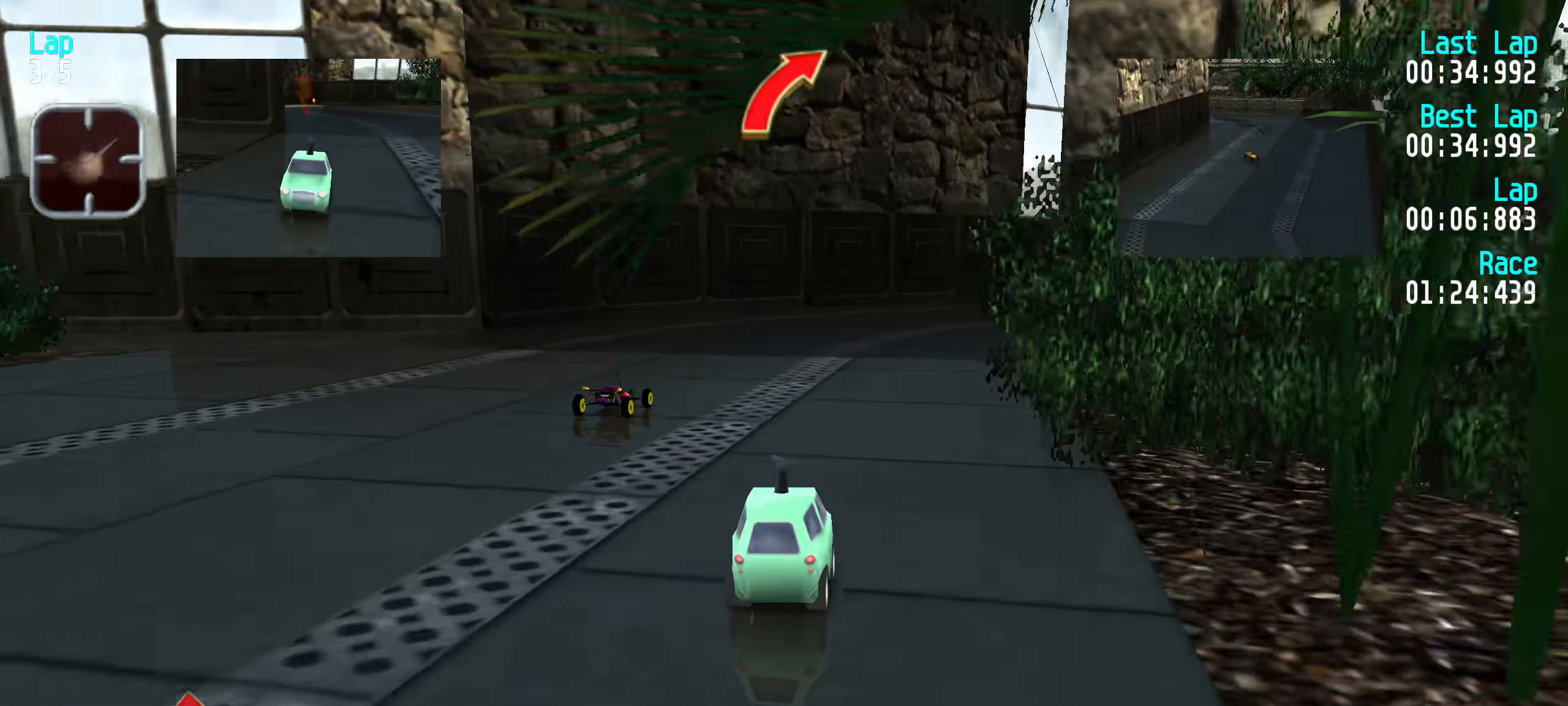
{"keys": ["right", "up"], "events": [[67, "right", "down"], [167, "right", "up"], [250, "right", "down"], [350, "right", "up"], [483, "right", "down"]]}
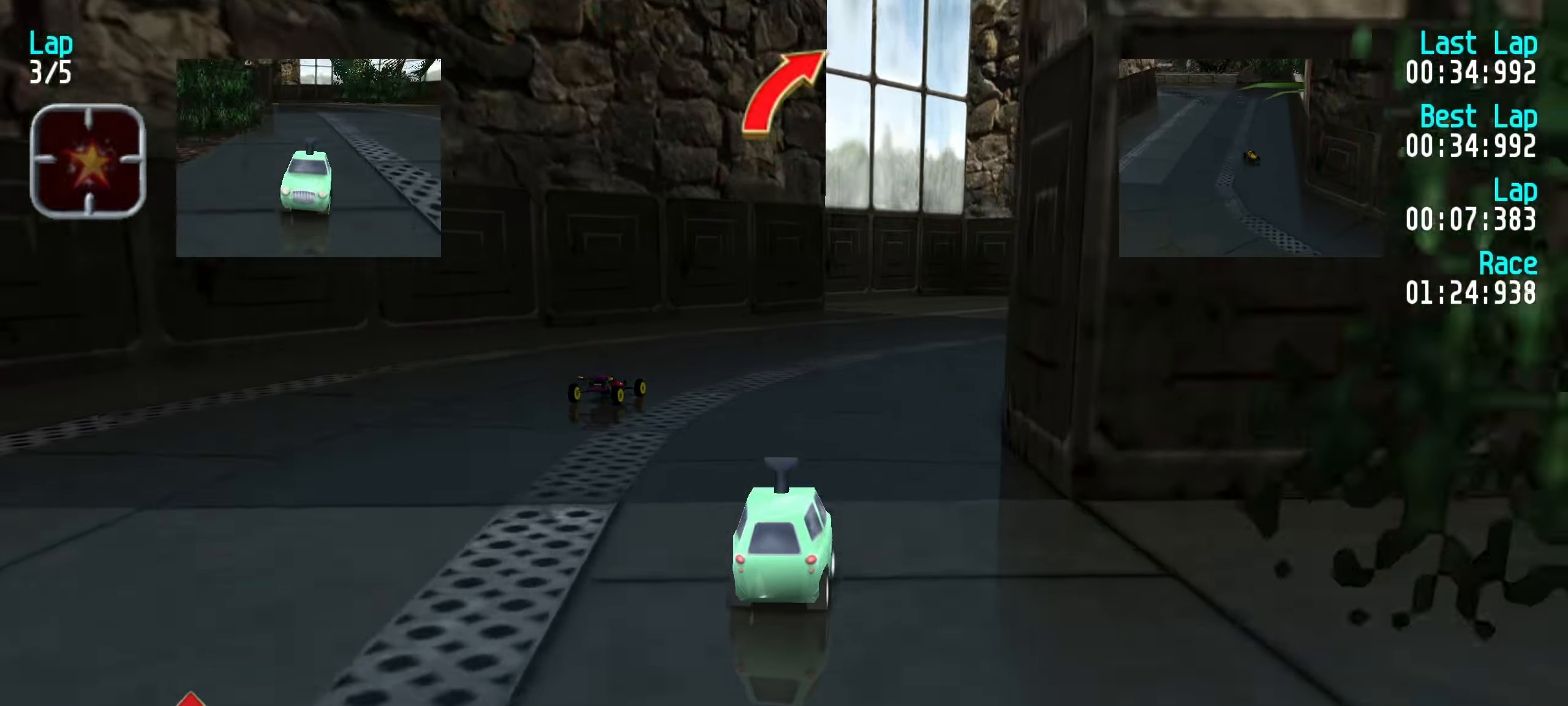
{"keys": ["right", "up"], "events": [[33, "right", "up"], [183, "right", "down"], [267, "right", "up"], [367, "right", "down"], [417, "right", "up"], [500, "right", "down"]]}
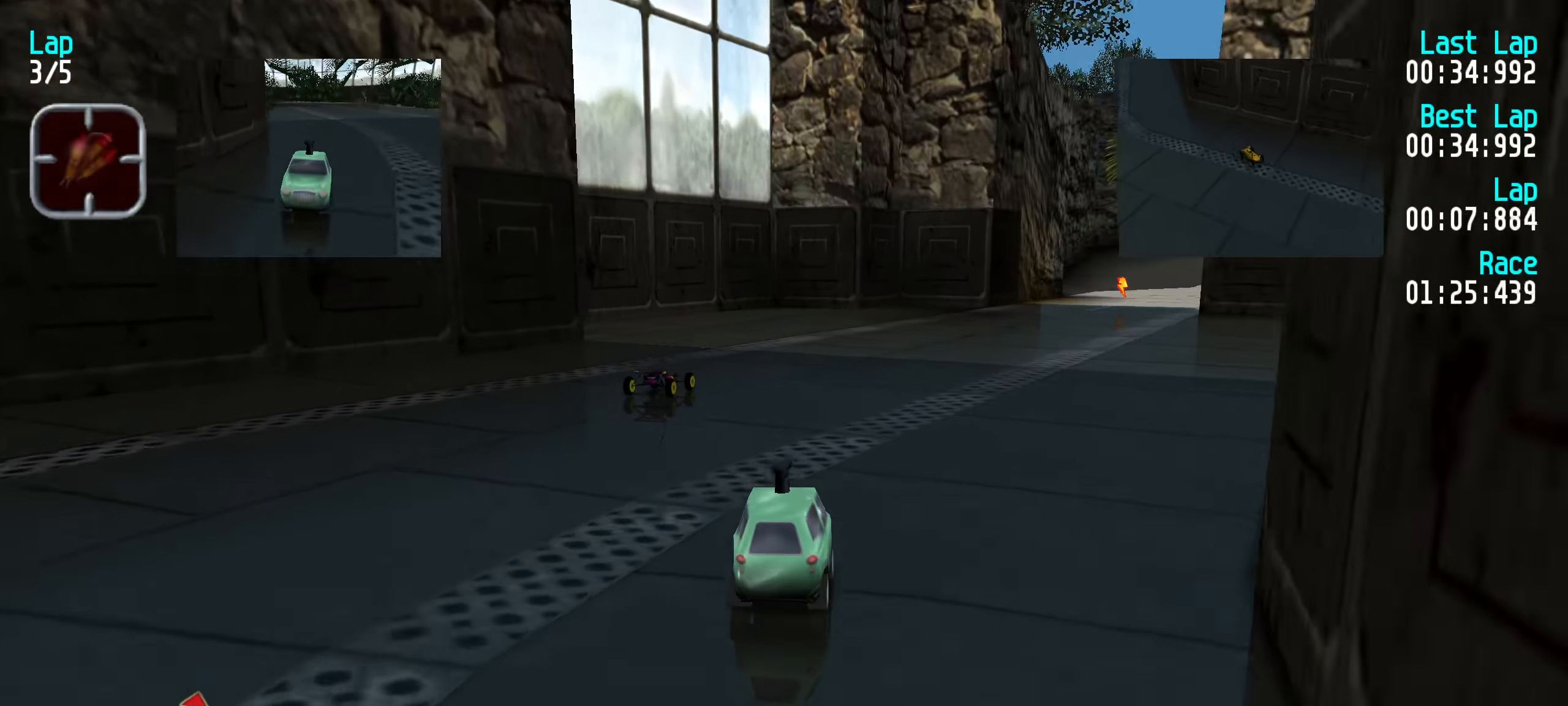
{"keys": ["up"], "events": [[100, "right", "up"], [200, "right", "down"], [283, "right", "up"], [383, "right", "down"], [417, "right", "up"]]}
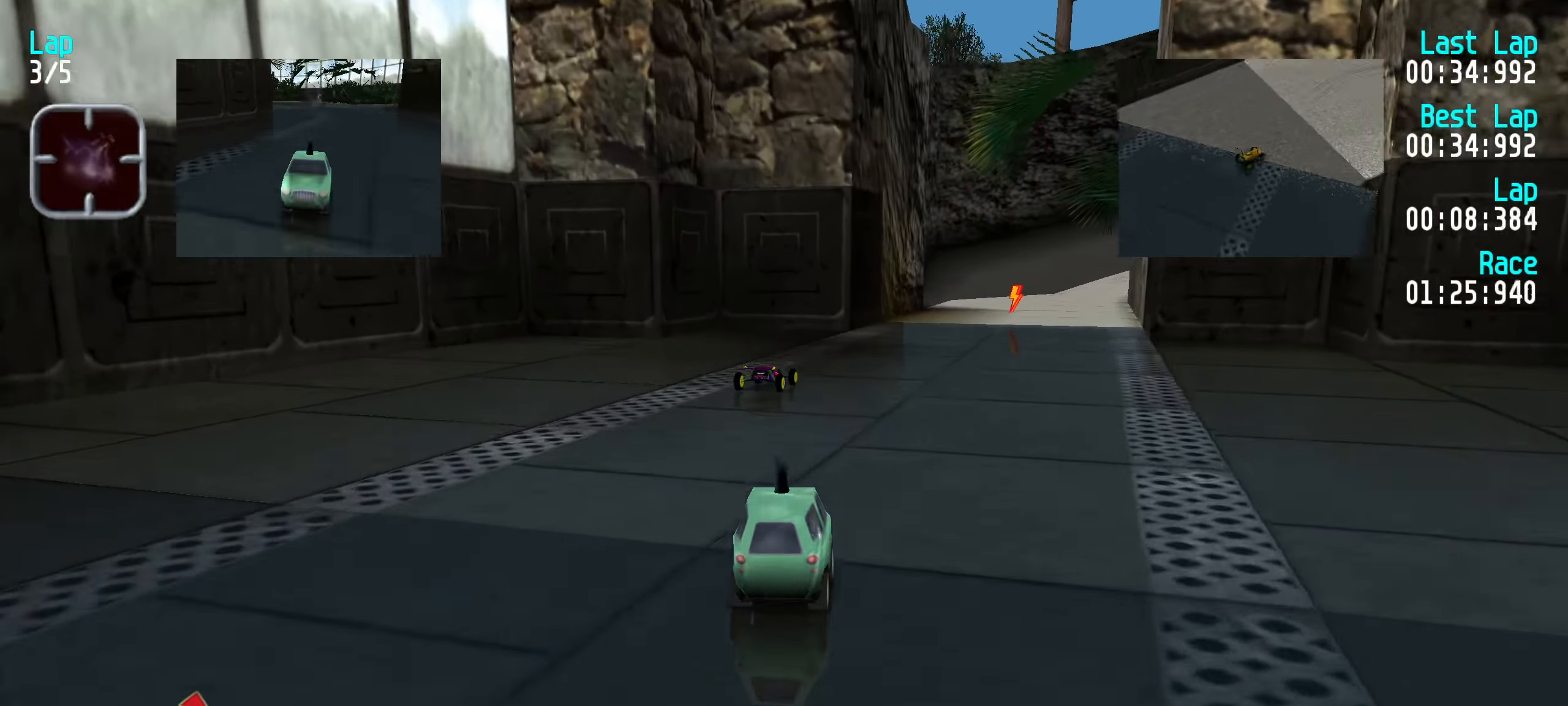
{"keys": ["up"], "events": [[67, "right", "down"], [117, "right", "up"], [350, "right", "down"], [400, "right", "up"]]}
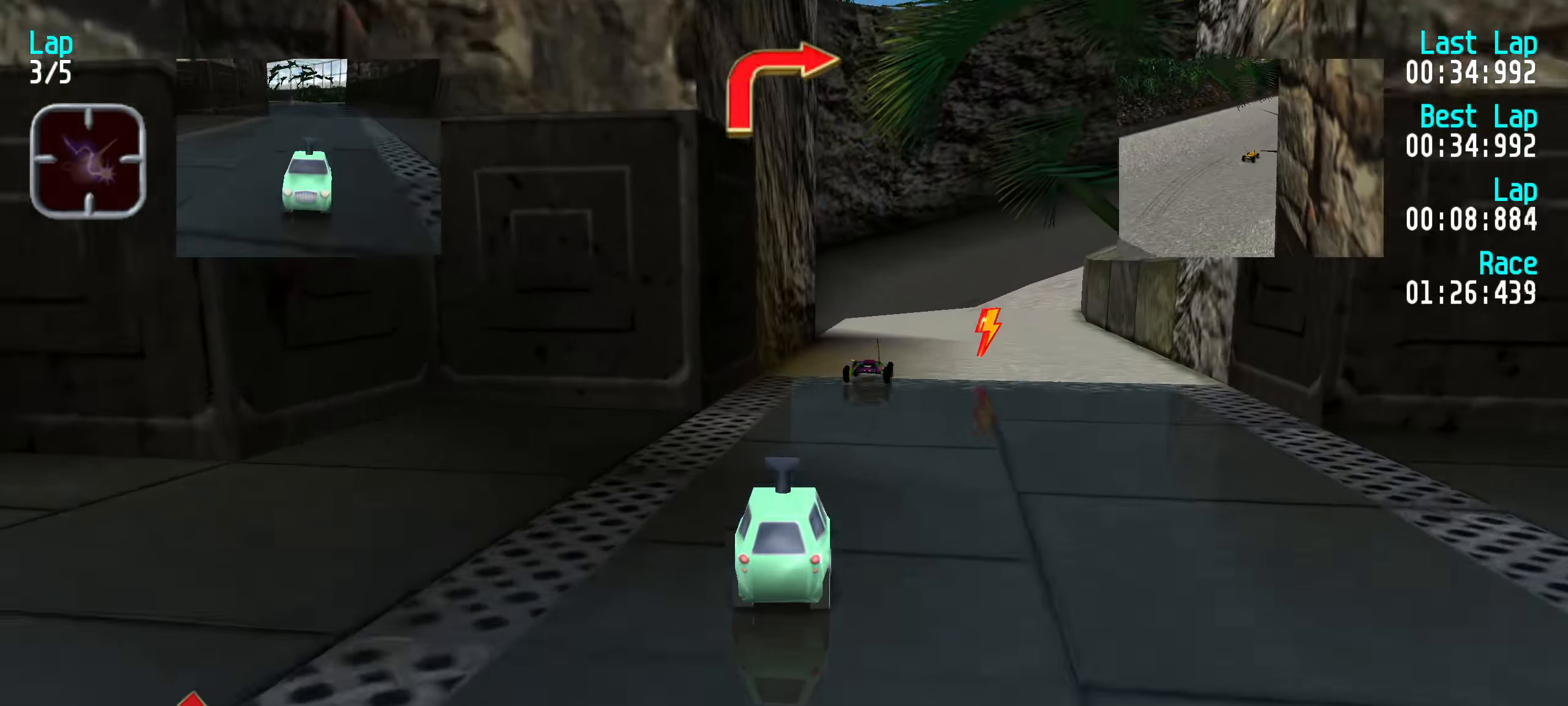
{"keys": ["up"], "events": [[33, "right", "down"], [83, "right", "up"], [167, "right", "down"], [267, "right", "up"], [367, "right", "down"], [467, "right", "up"]]}
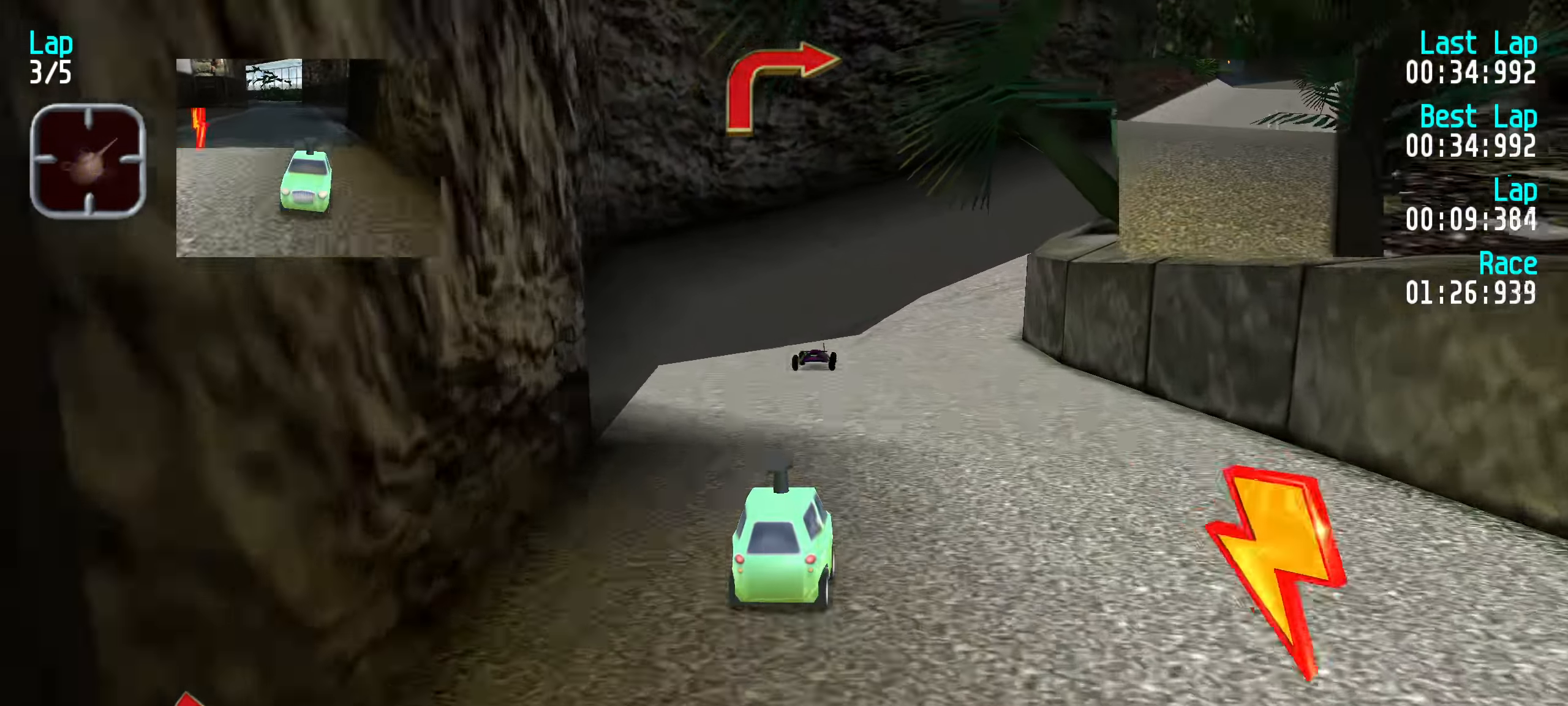
{"keys": ["right", "up"], "events": [[50, "right", "down"], [100, "right", "up"], [233, "right", "down"], [333, "right", "up"], [433, "right", "down"]]}
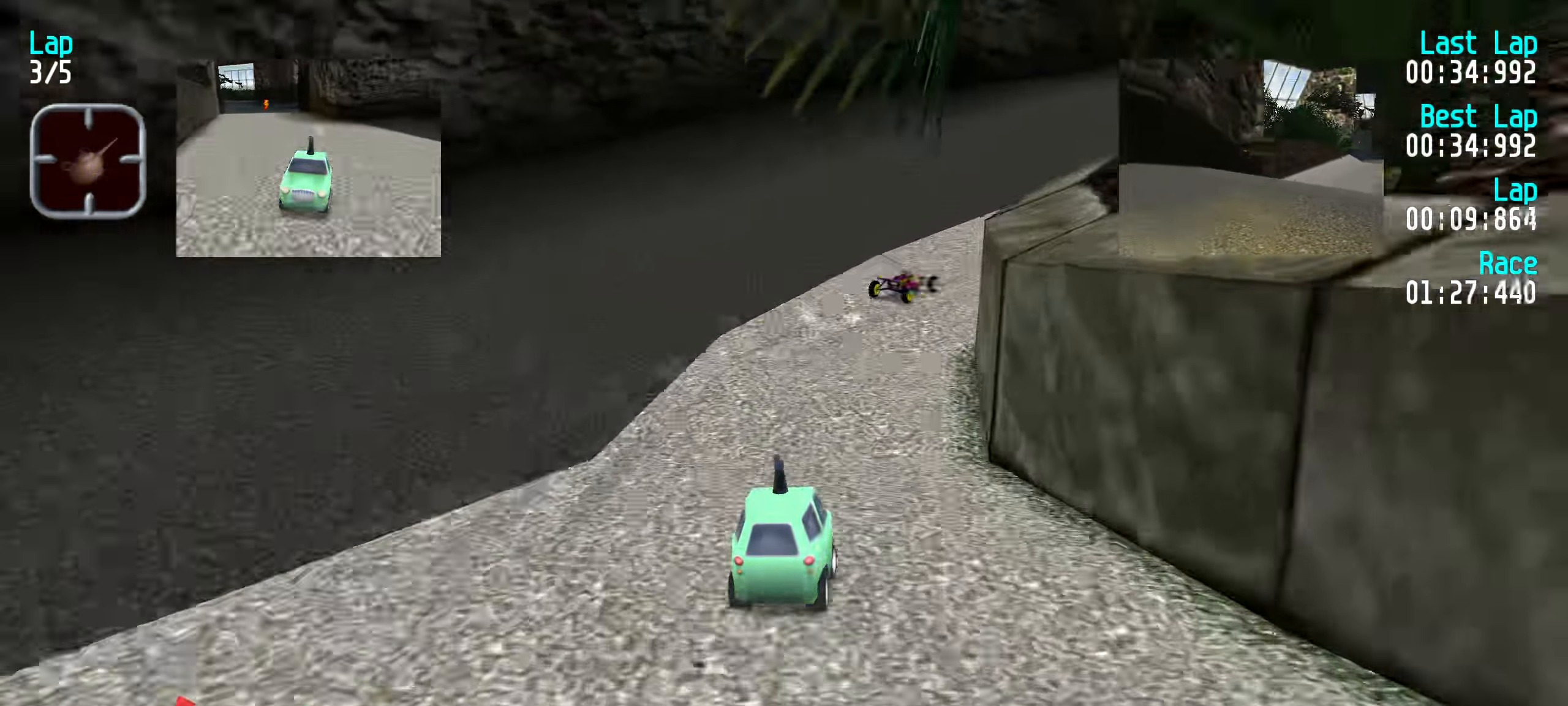
{"keys": ["up"], "events": [[17, "right", "up"], [117, "right", "down"], [267, "right", "up"], [317, "right", "down"], [433, "right", "up"]]}
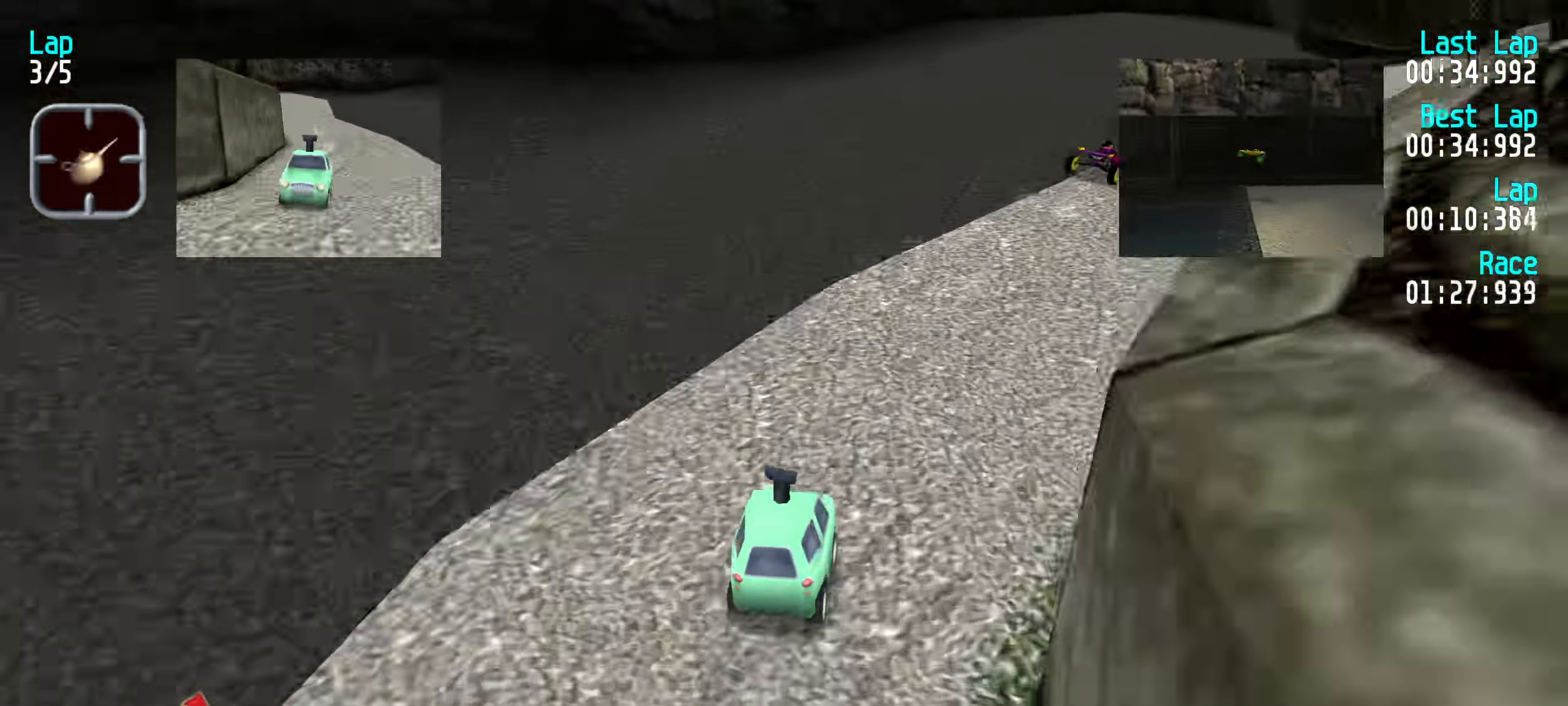
{"keys": ["right", "up"], "events": [[33, "right", "down"], [217, "right", "up"], [317, "right", "down"]]}
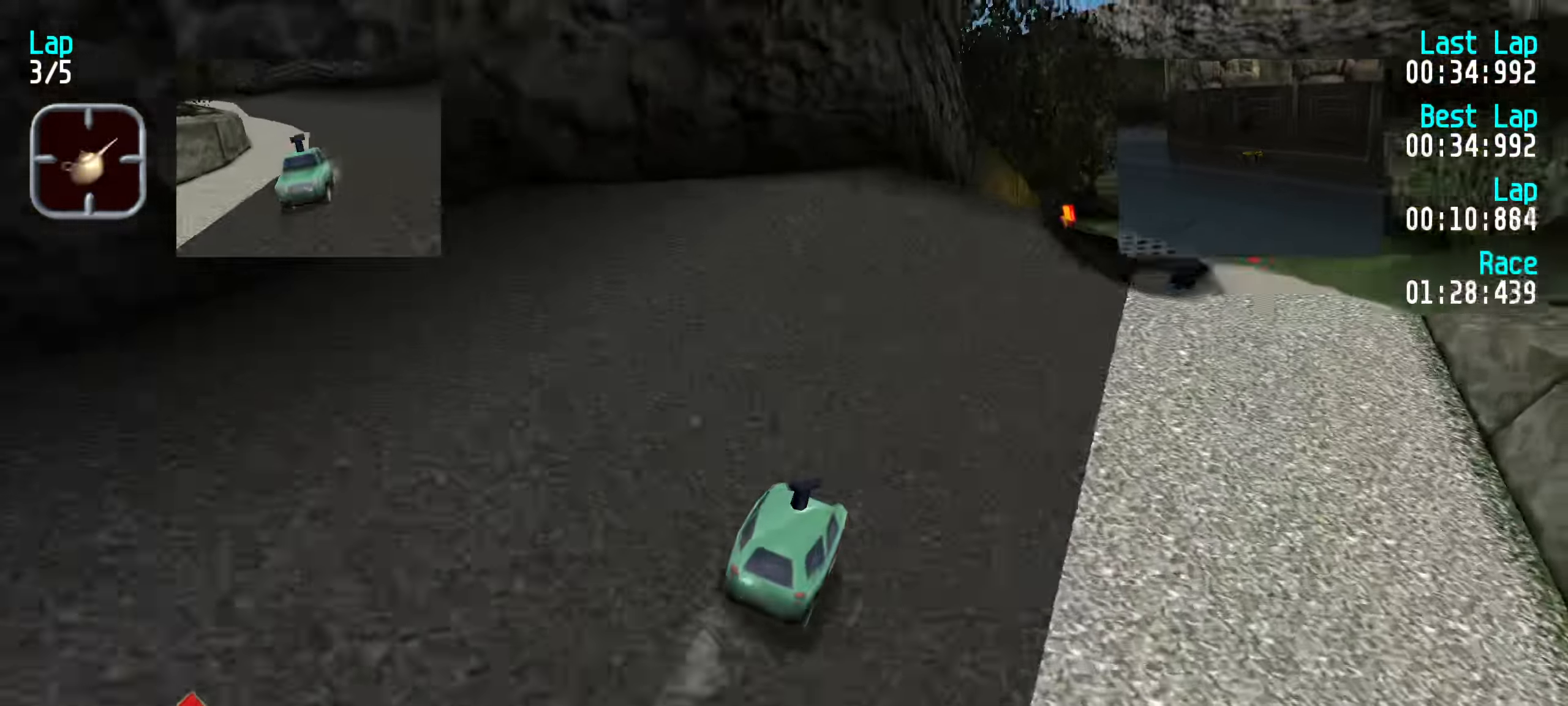
{"keys": ["up"], "events": [[17, "right", "up"], [150, "right", "down"], [183, "right", "up"], [283, "left", "down"], [433, "left", "up"]]}
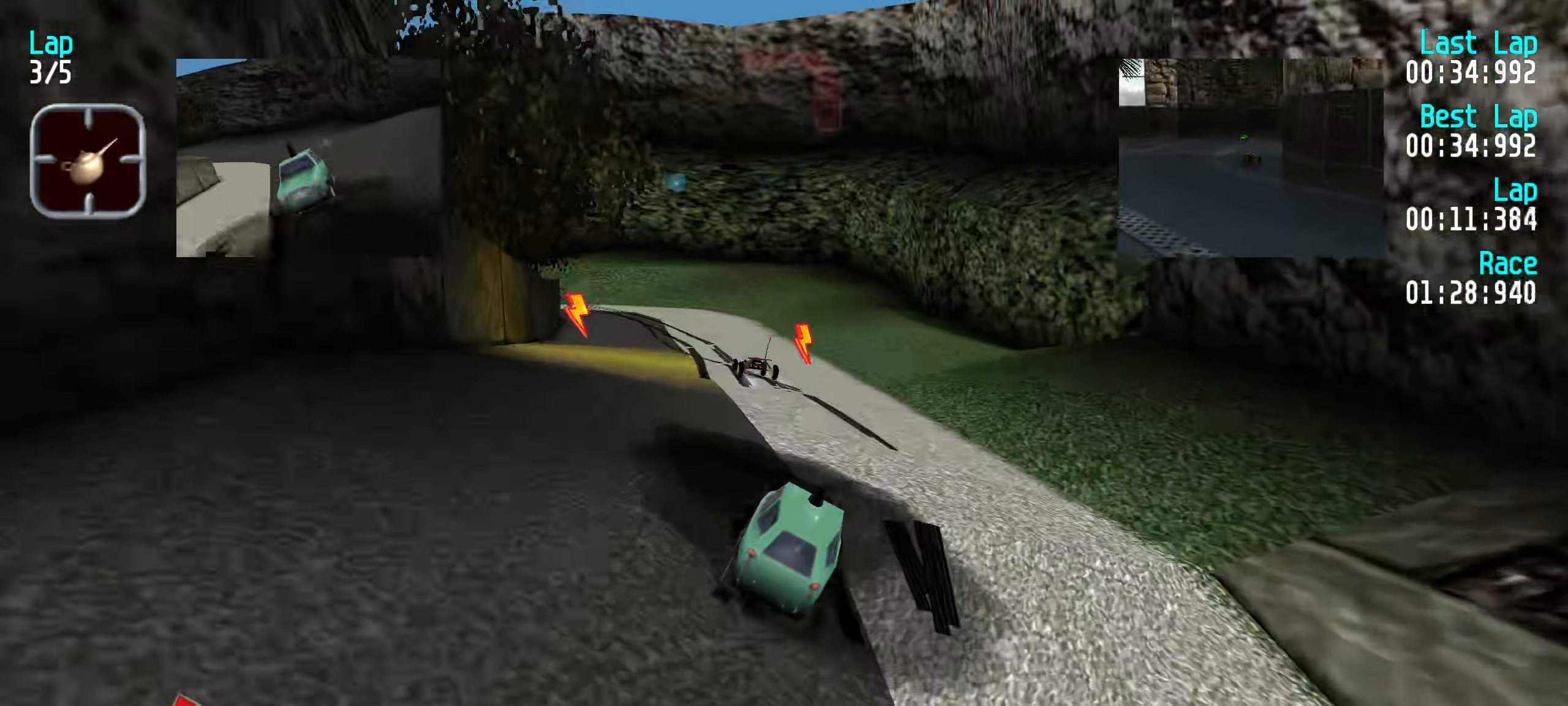
{"keys": ["left"], "events": [[250, "left", "down"], [450, "up", "up"]]}
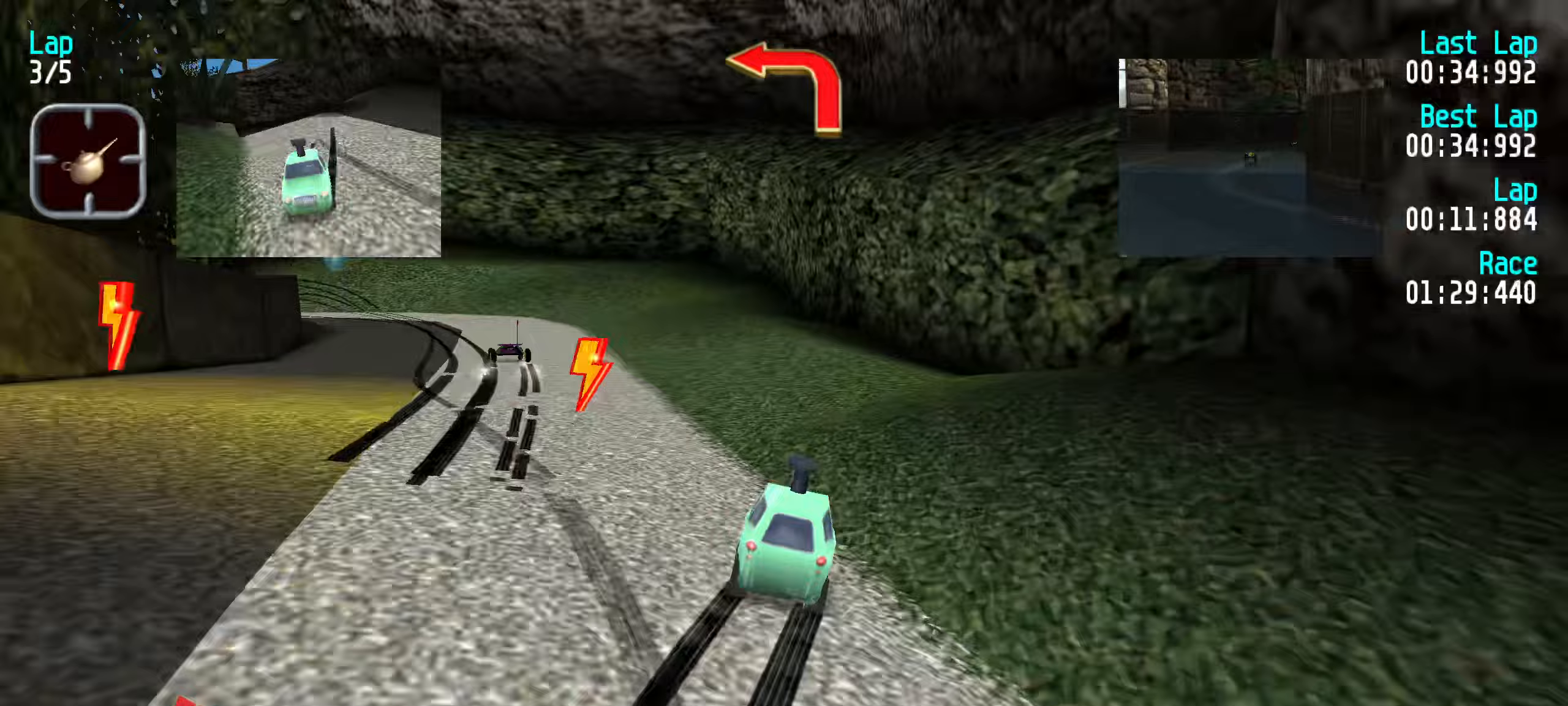
{"keys": ["right", "up"], "events": [[333, "up", "down"], [400, "left", "up"], [500, "right", "down"]]}
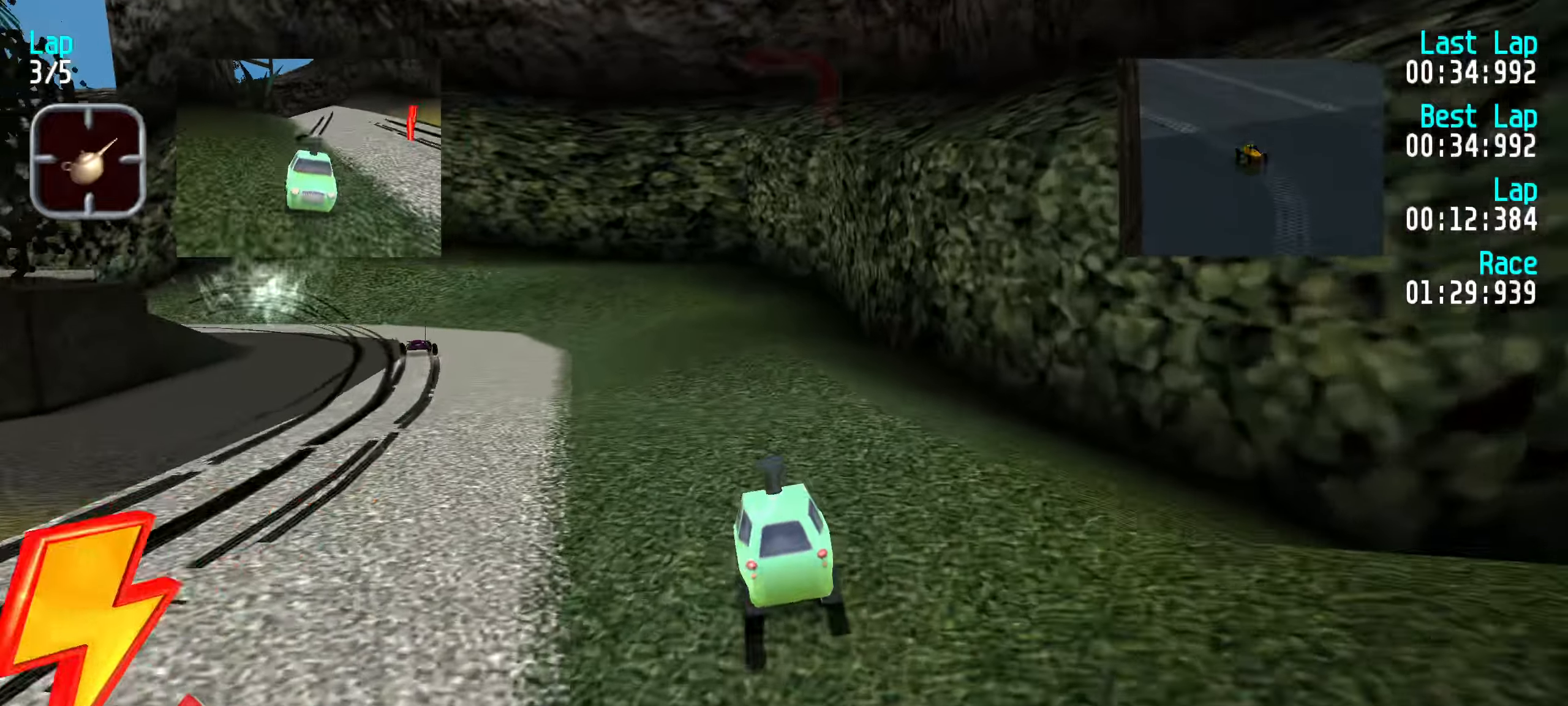
{"keys": ["left", "up"], "events": [[50, "right", "up"], [150, "left", "down"], [250, "up", "up"], [433, "up", "down"]]}
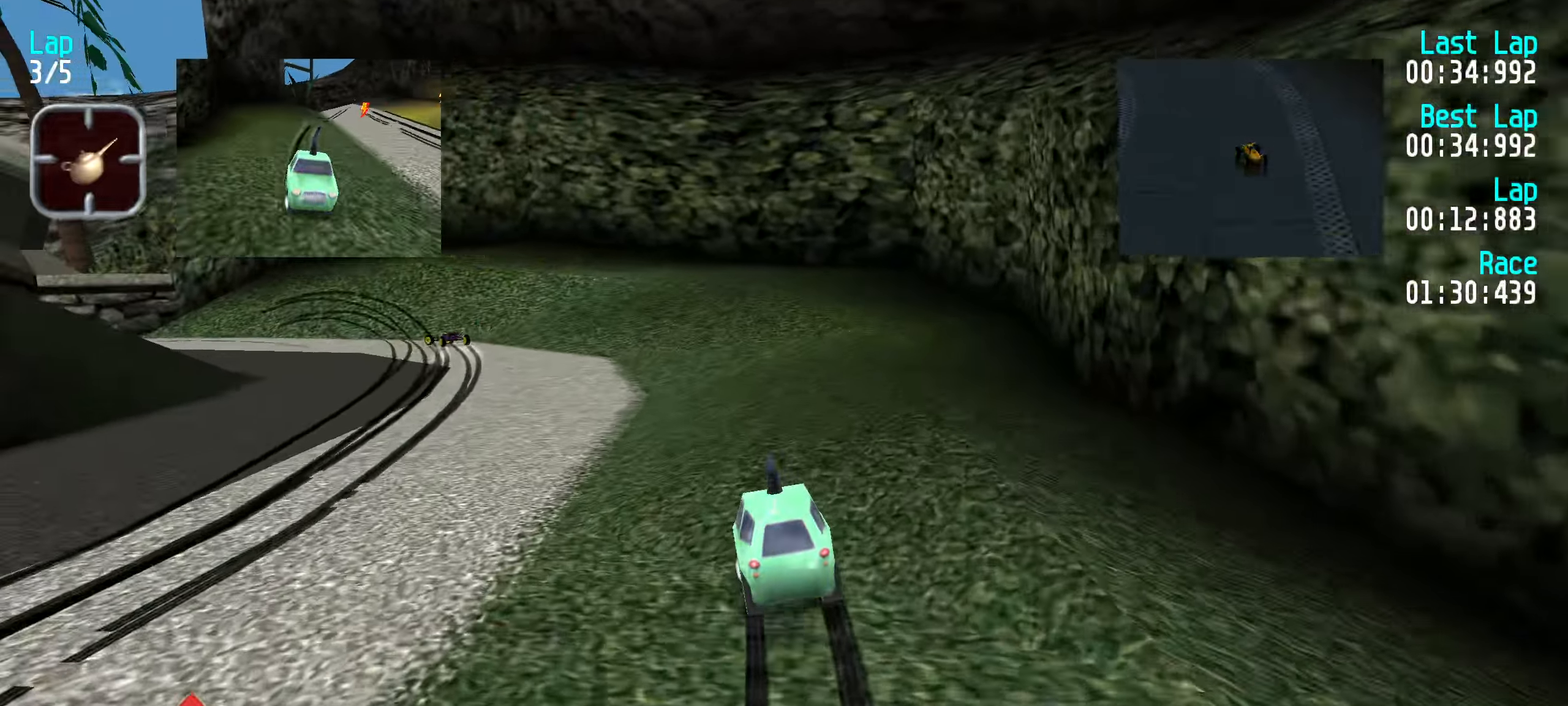
{"keys": ["up"], "events": [[67, "left", "up"], [117, "up", "up"], [167, "left", "down"], [250, "up", "down"], [300, "left", "up"]]}
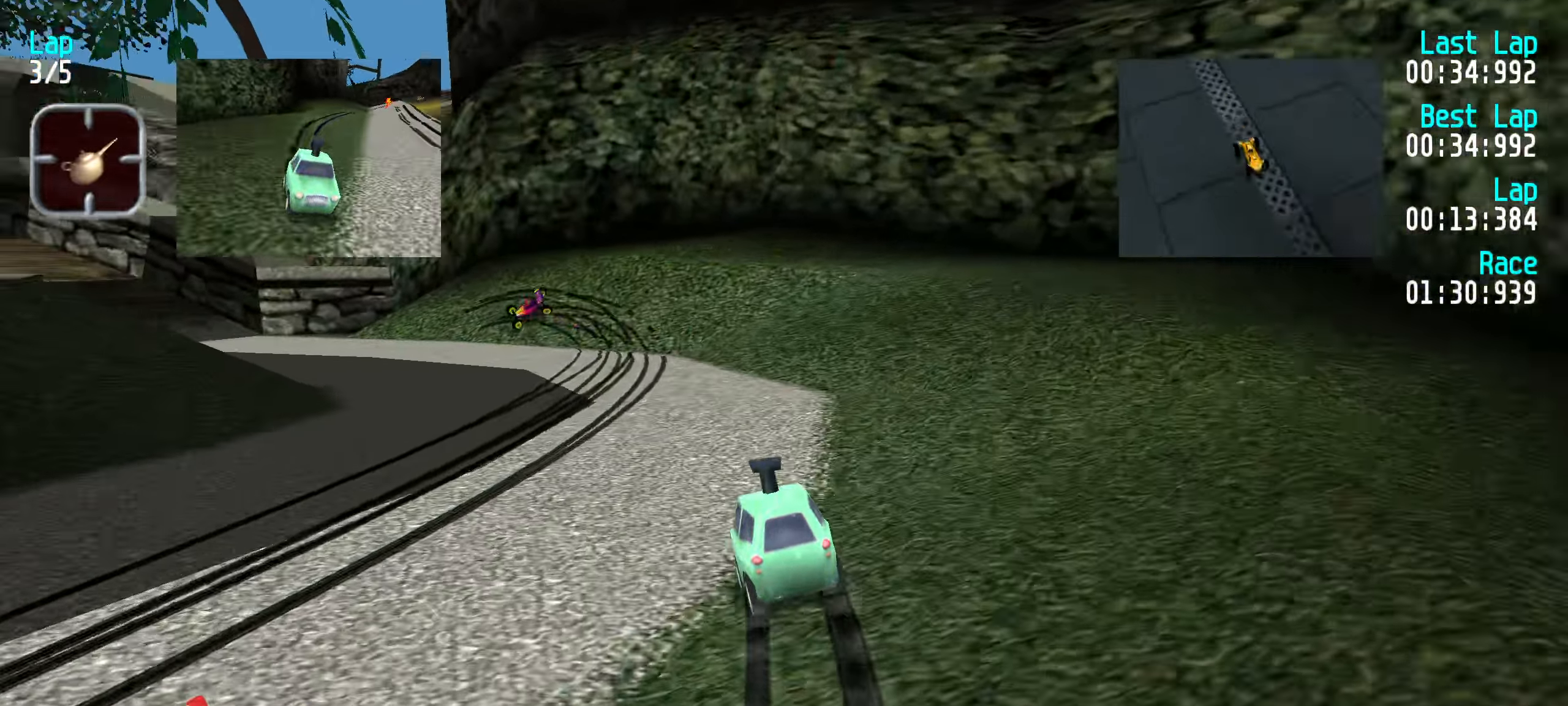
{"keys": ["left"], "events": [[317, "left", "down"], [367, "up", "up"]]}
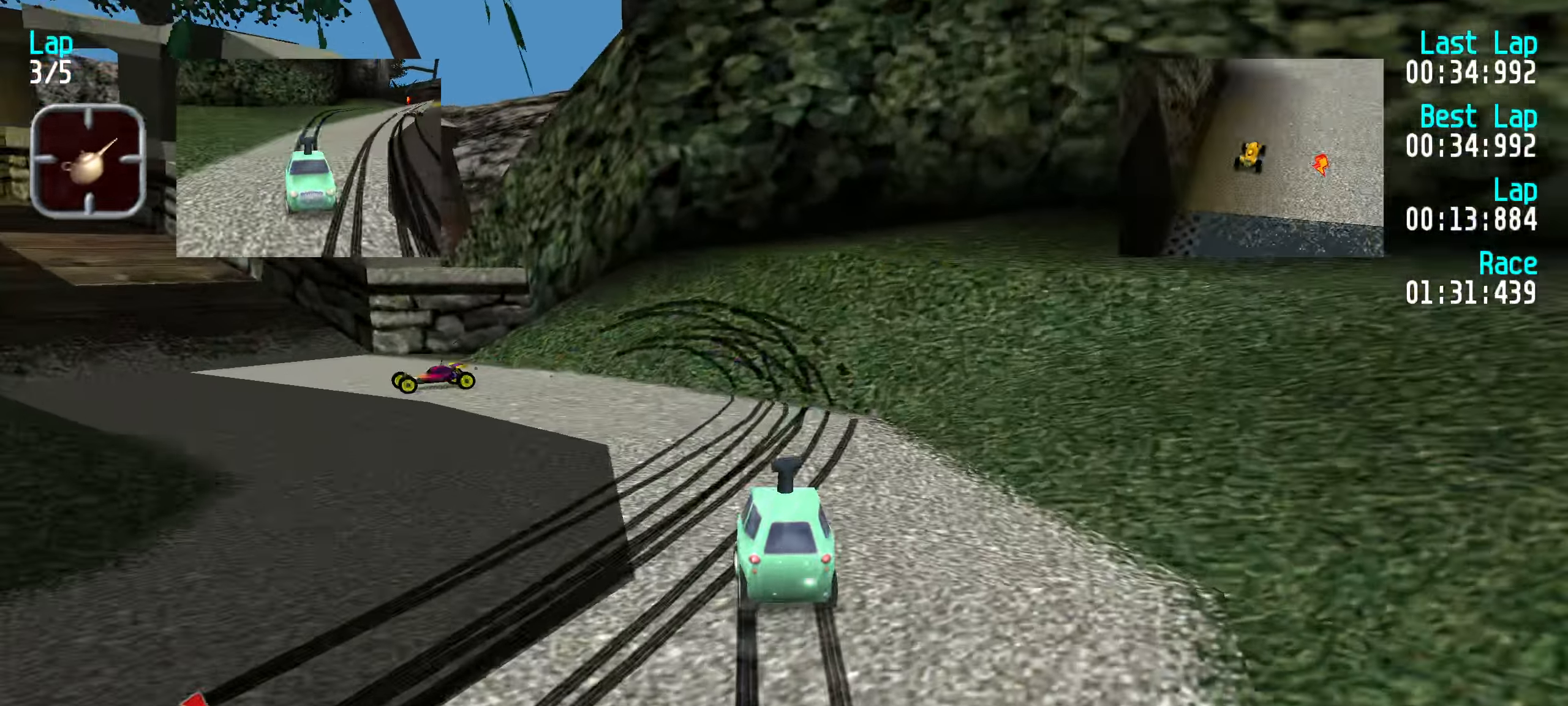
{"keys": ["up"], "events": [[50, "up", "down"], [150, "up", "up"], [283, "up", "down"], [417, "left", "up"]]}
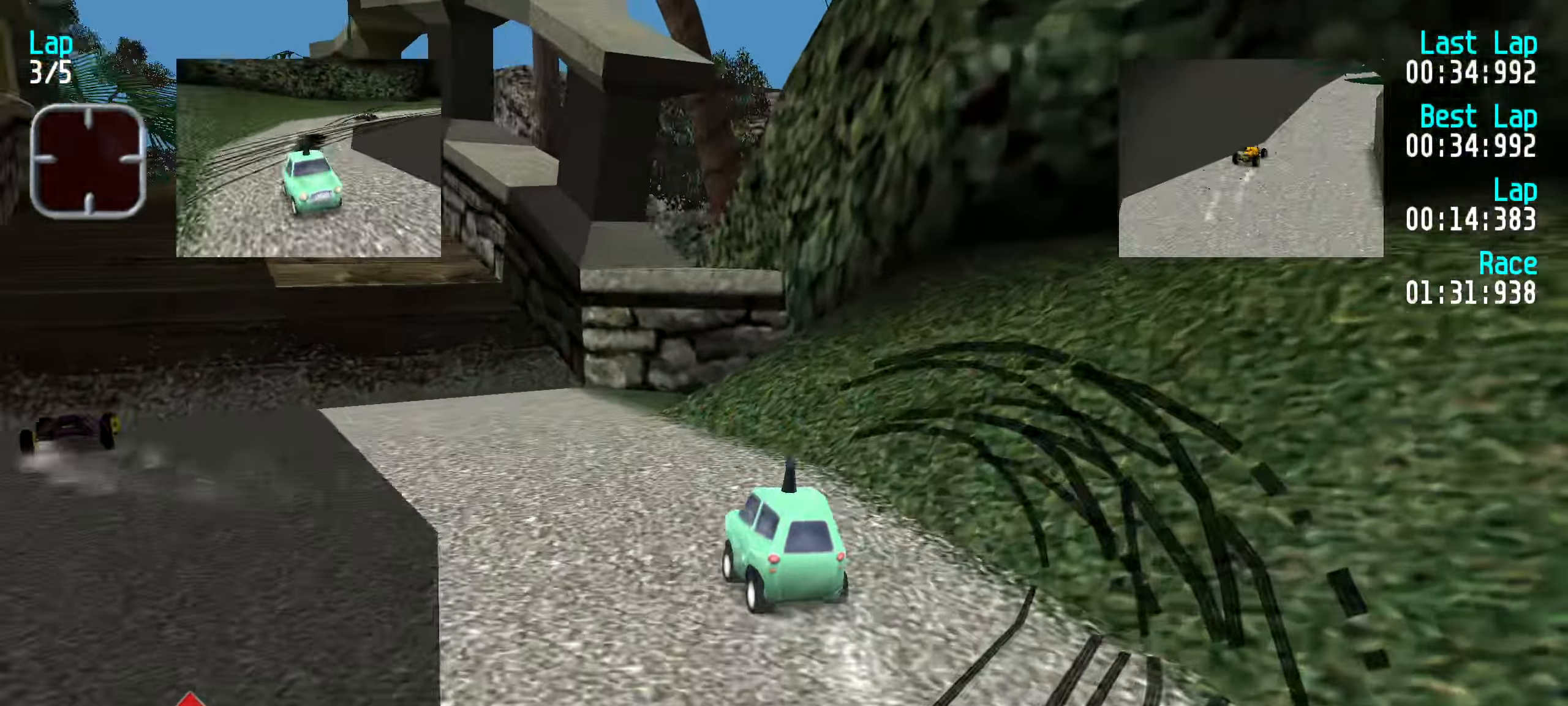
{"keys": ["up"], "events": [[300, "right", "down"], [400, "right", "up"]]}
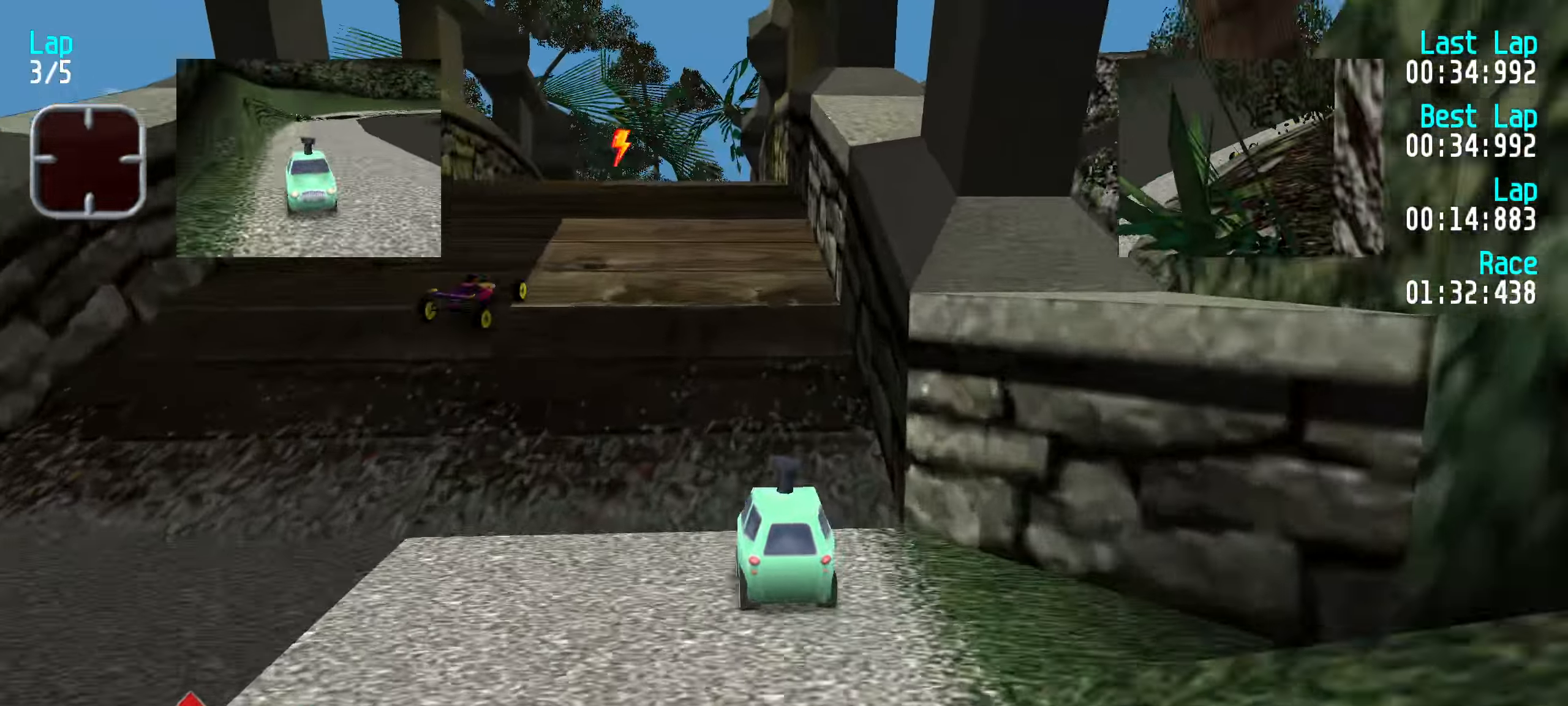
{"keys": ["left", "up"], "events": [[83, "left", "down"], [217, "left", "up"], [317, "left", "down"]]}
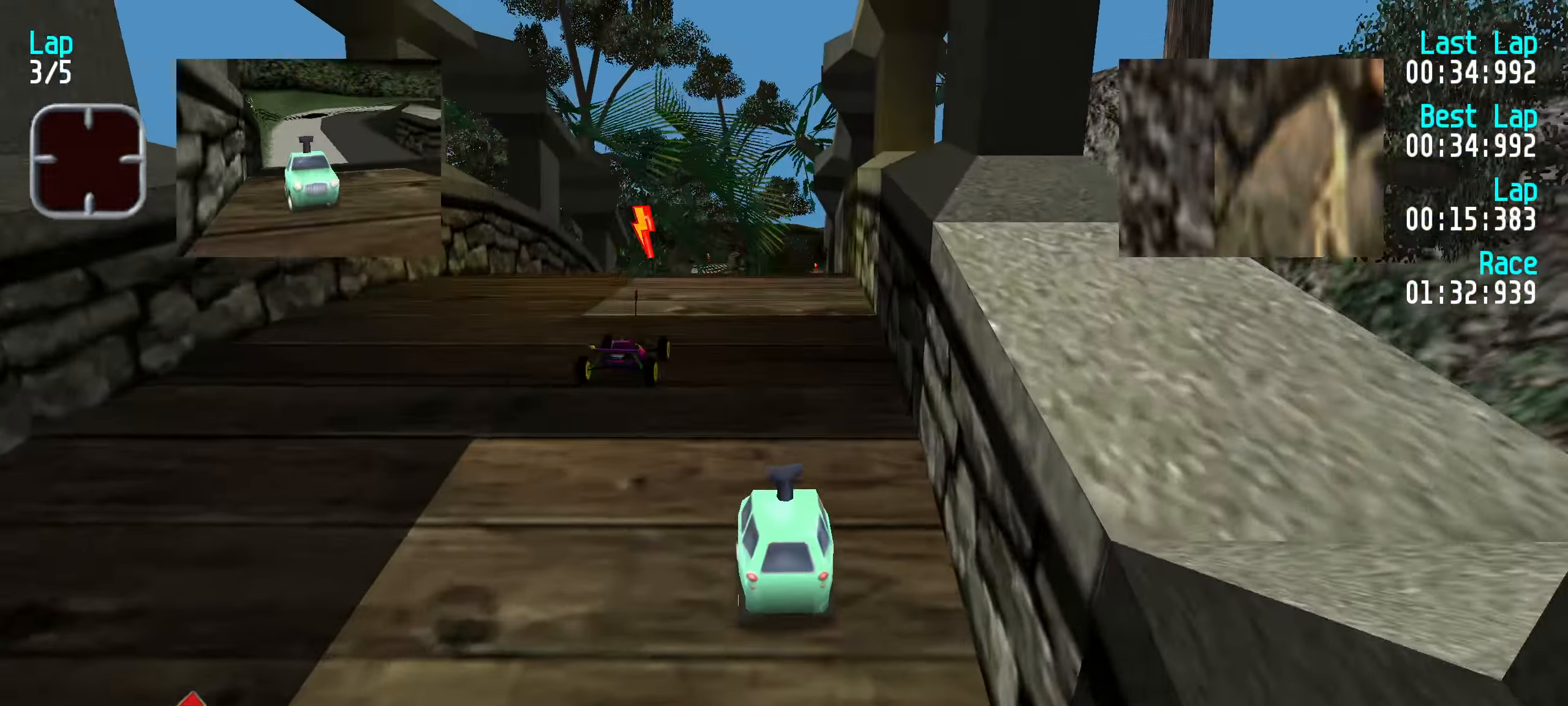
{"keys": ["right", "up"], "events": [[100, "left", "up"], [333, "right", "down"]]}
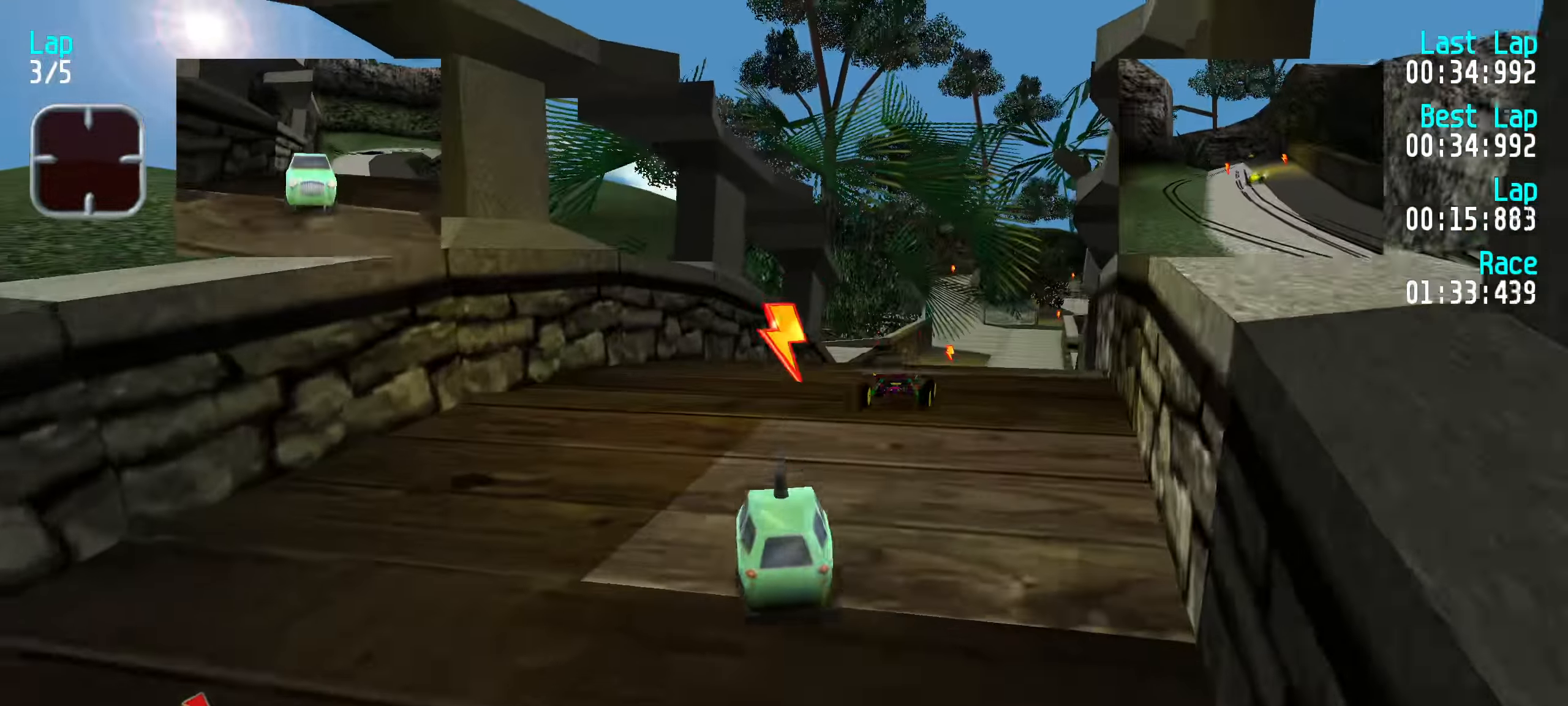
{"keys": ["right", "up"], "events": [[17, "right", "up"], [117, "right", "down"], [250, "right", "up"], [483, "right", "down"]]}
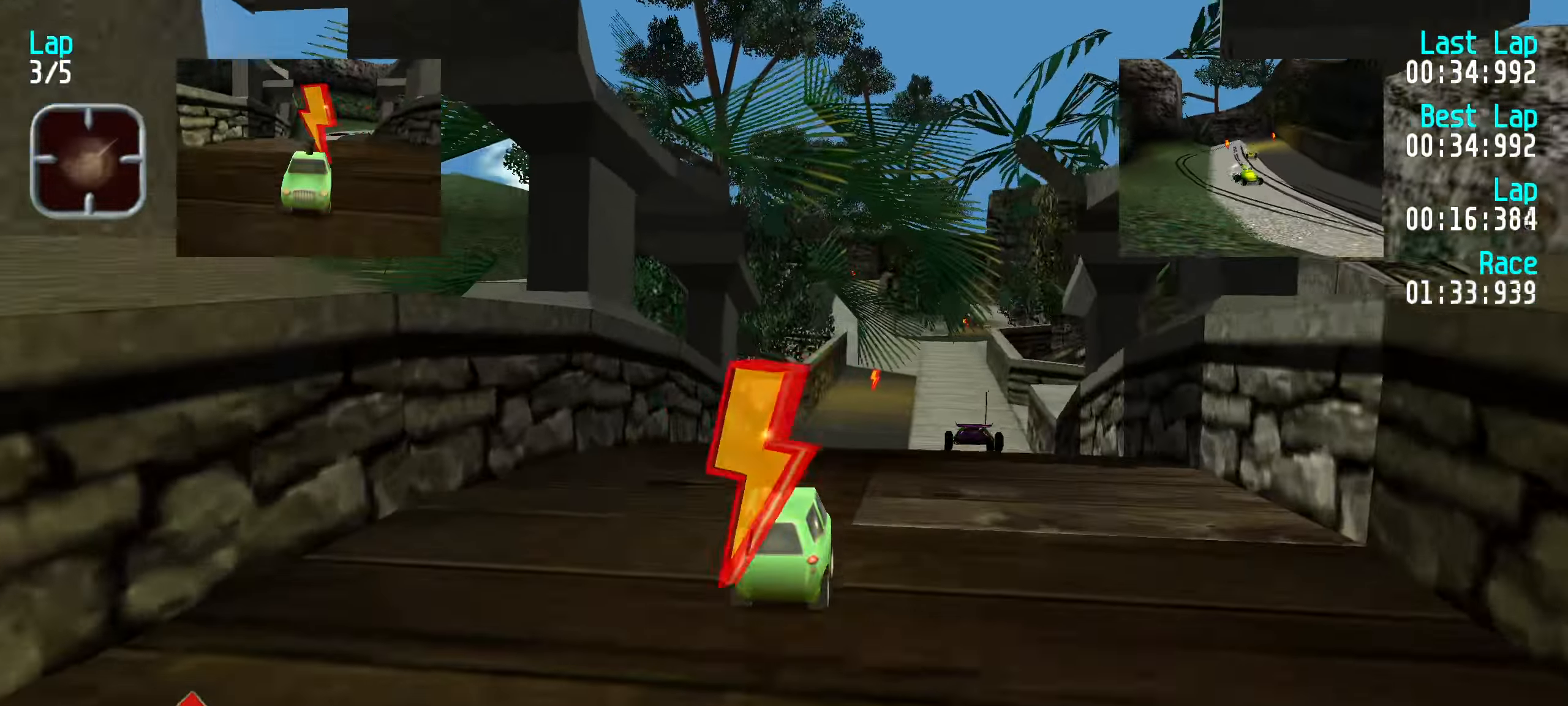
{"keys": ["up"], "events": [[83, "right", "up"], [417, "right", "down"], [450, "right", "up"]]}
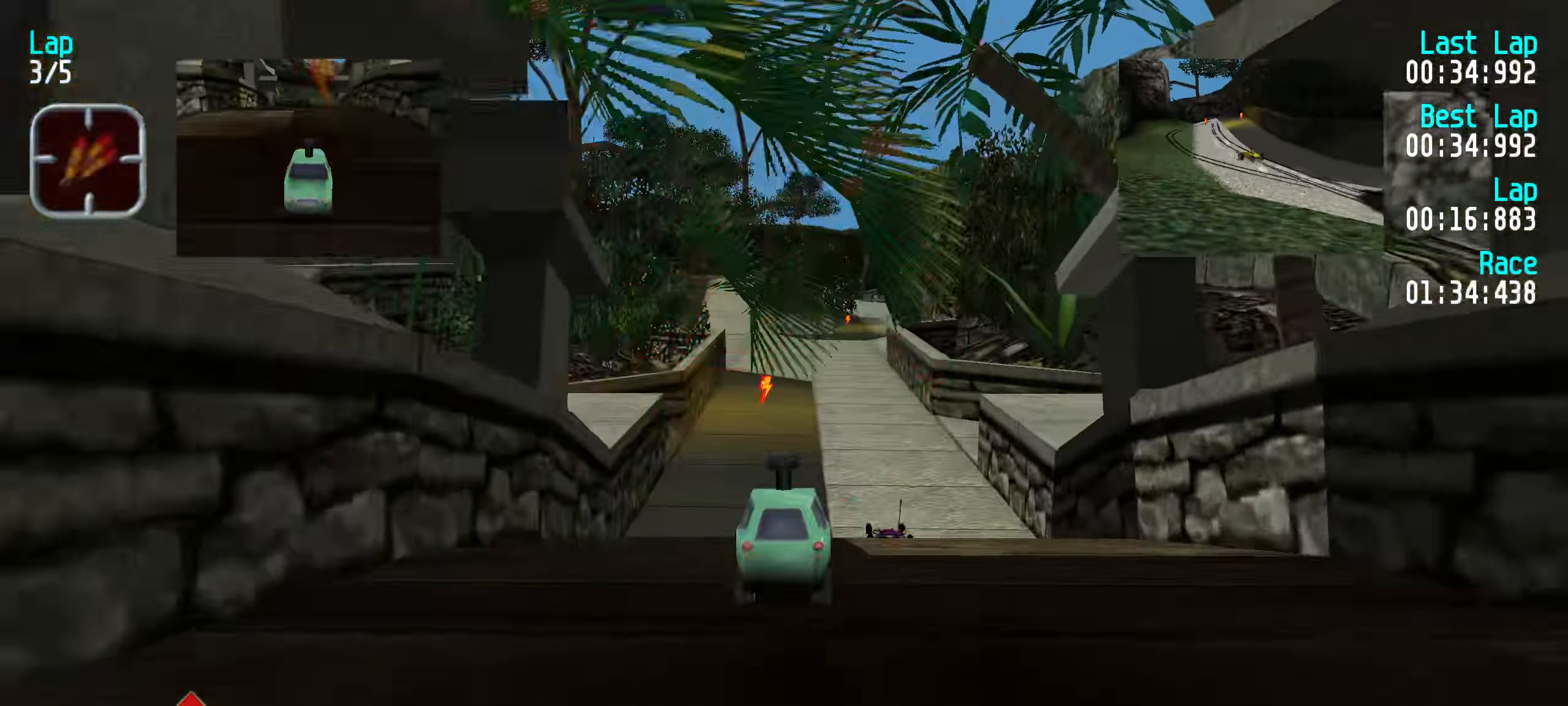
{"keys": ["up"], "events": []}
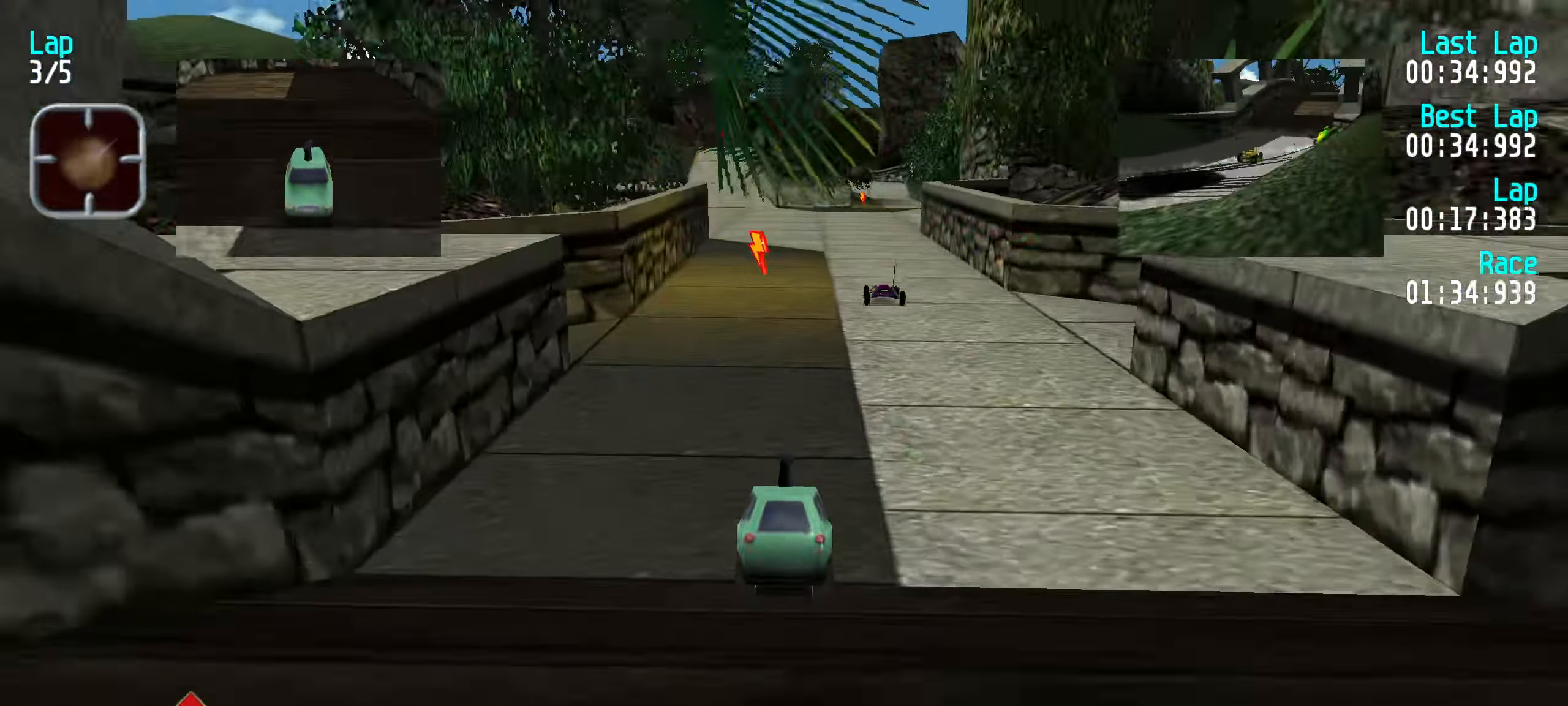
{"keys": ["right", "up"], "events": [[300, "right", "down"], [400, "right", "up"], [483, "right", "down"]]}
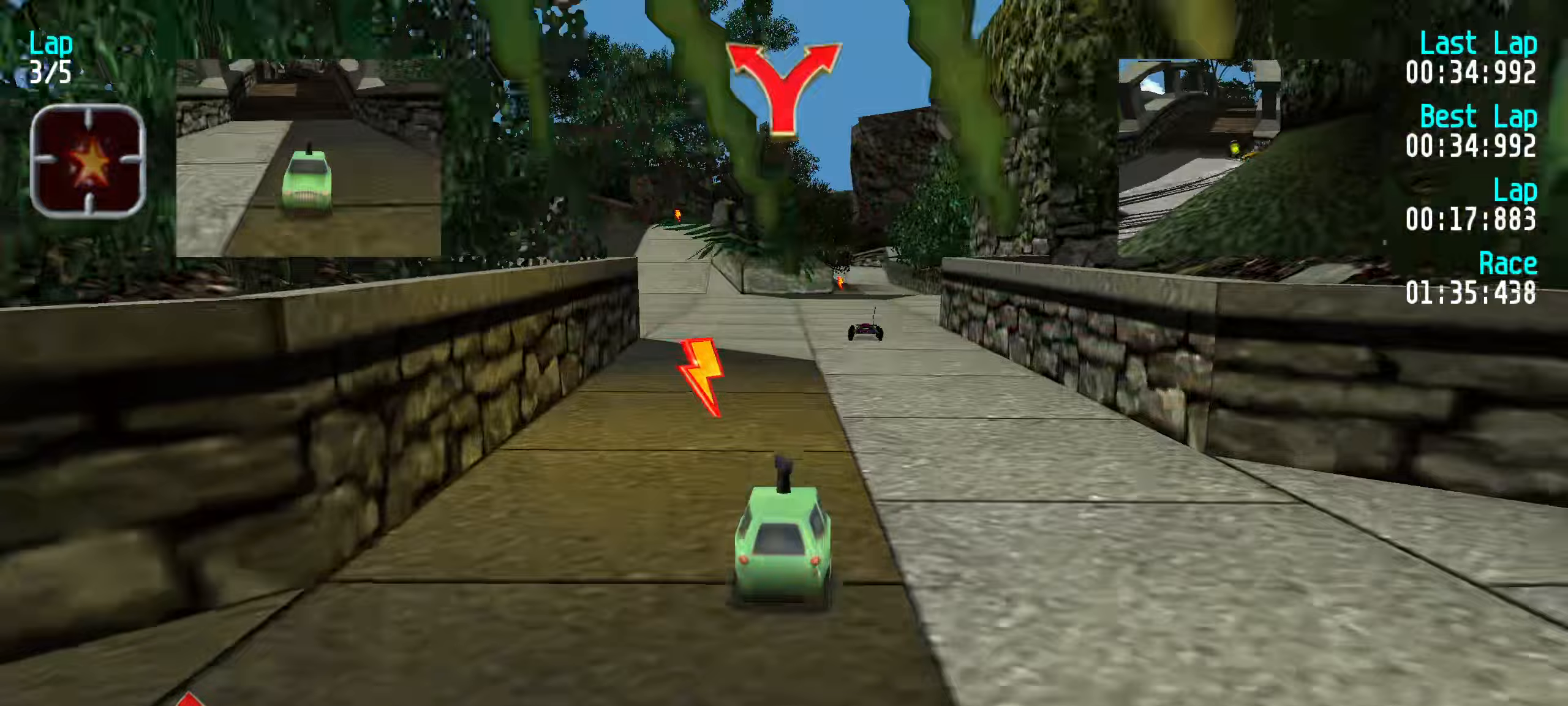
{"keys": ["up"], "events": [[83, "right", "up"]]}
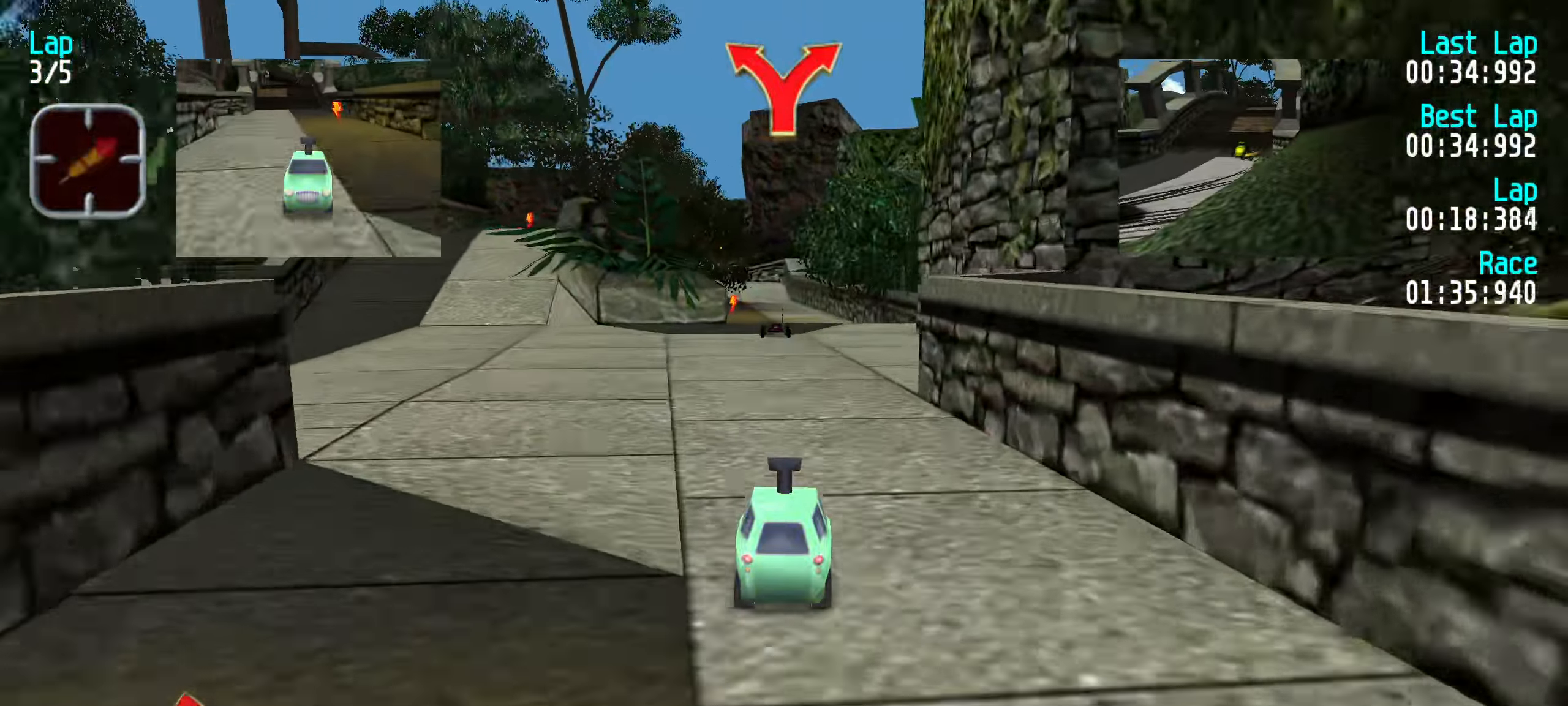
{"keys": ["up"], "events": [[150, "left", "down"], [183, "left", "up"], [383, "left", "down"], [467, "left", "up"]]}